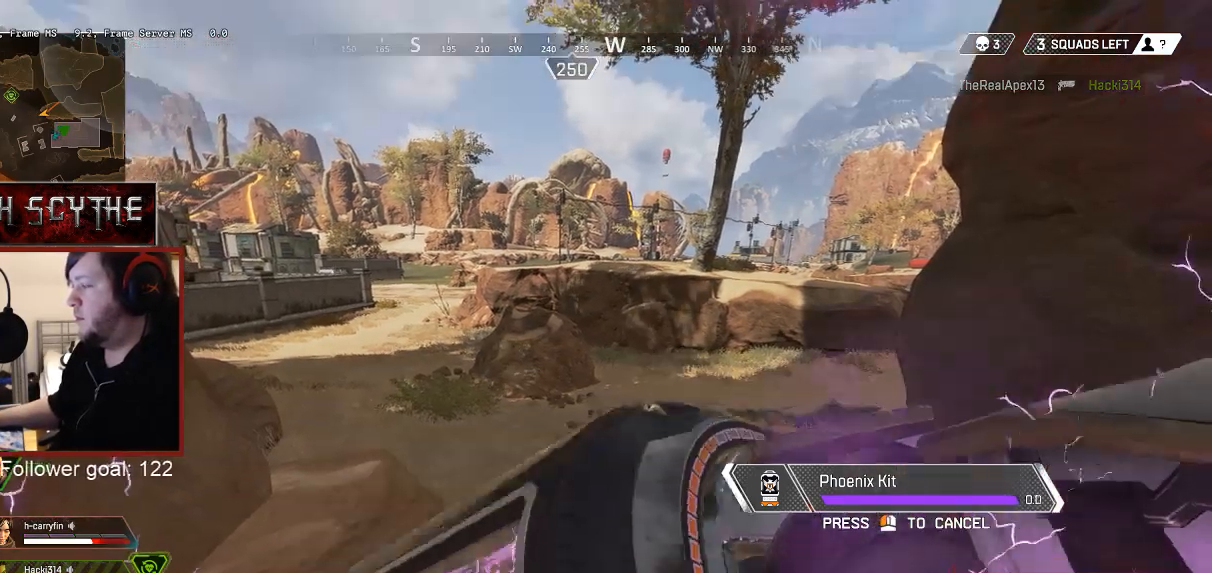
Gameplay with keyboard and mouse; each line is a JSON object with the keys and mouse buttons held at the frame after it. "events" lists presses ("down") and releases ("up") of "1", "2", "3", "4", "5", "a", "alt", "b", "c", "ctrl", "d", "e", "f", "g", "q", "r", "s", "shift", "space", "t", "tab", "v", "w", "x", "z", "mouse_left", "mouse_wheel", "mouse_right", "mouse_mb4" and "mouse_mb5" between this image and that frame as [ms after this image, input, new state], when the widget could be followed in between. "mouse_left", "mouse_wheel", "mouse_right", "mouse_mb4", "mouse_mb5" = the "left", "wheel", "right", "mb4", "mb5" buttons of the "mouse" list. No other keys are recorded. "wheel" means that the mouse wheel is clicked or scrolled. Mouse movement is not recorded.
{"keys": ["r", "w"], "mouse": [], "events": [[150, "w", "down"], [300, "r", "down"], [400, "r", "up"], [467, "r", "down"]]}
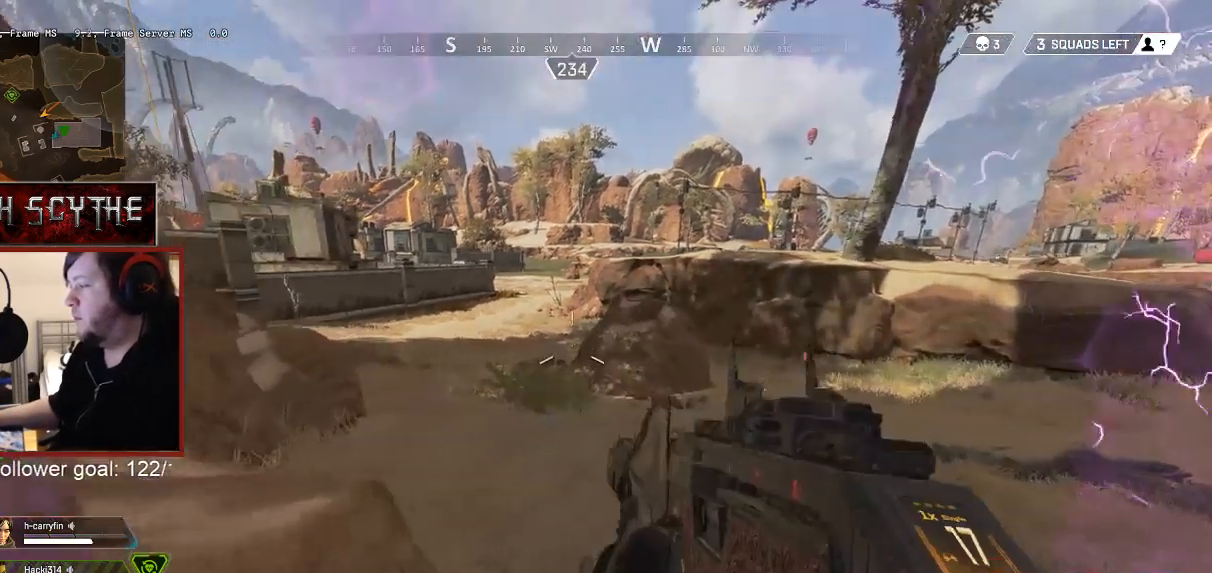
{"keys": ["shift", "w"], "mouse": [], "events": [[67, "r", "up"], [67, "shift", "down"]]}
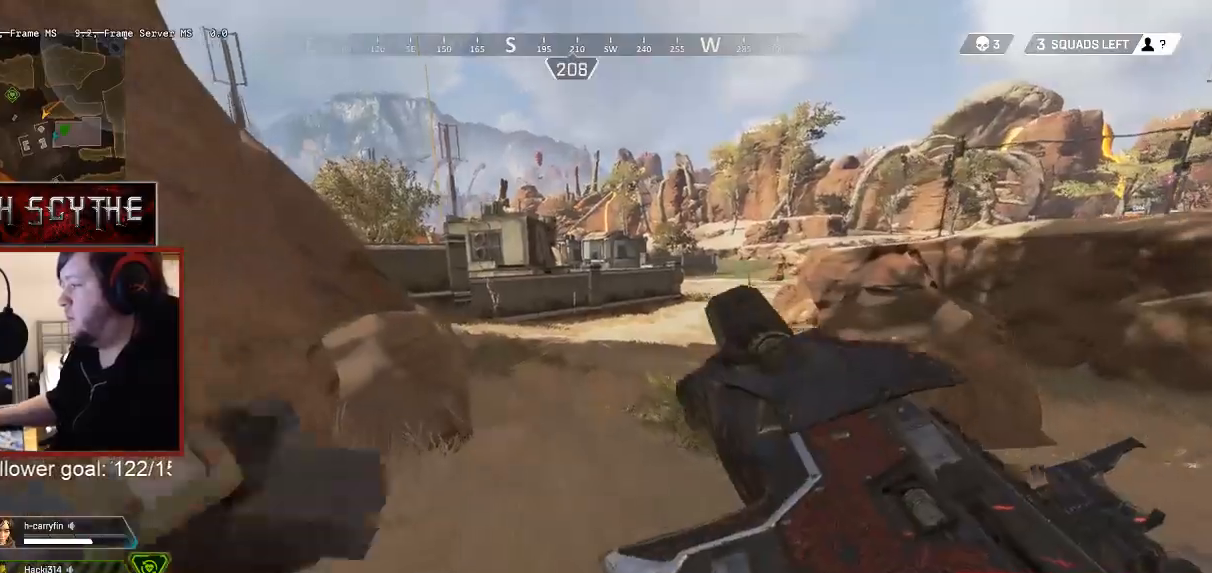
{"keys": ["shift", "w"], "mouse": [], "events": []}
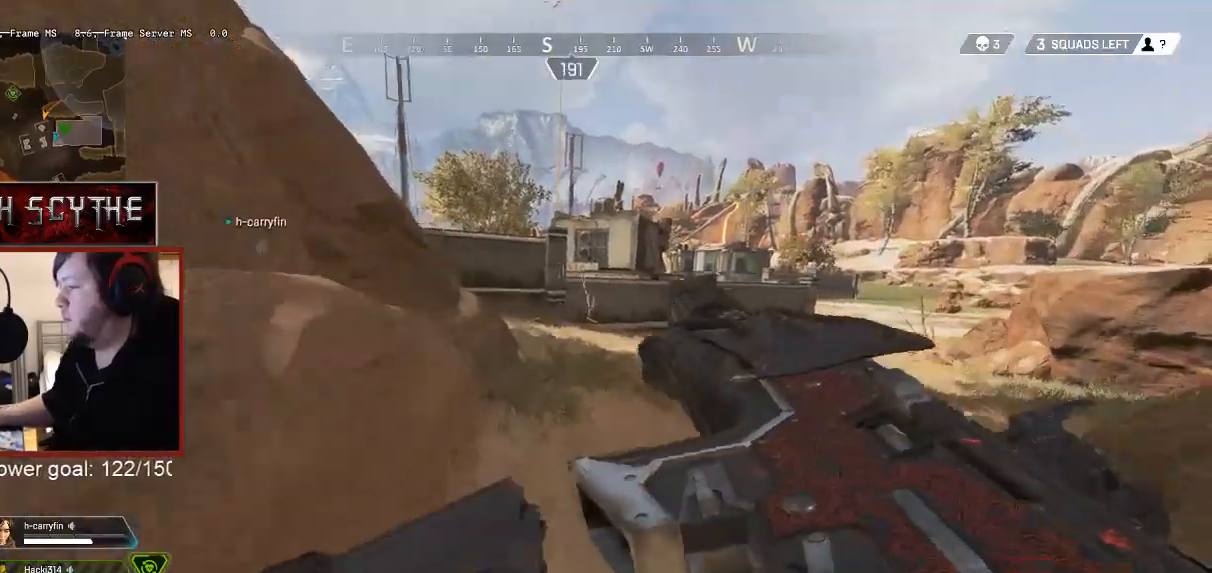
{"keys": ["shift", "w", "x"], "mouse": [], "events": [[183, "x", "down"]]}
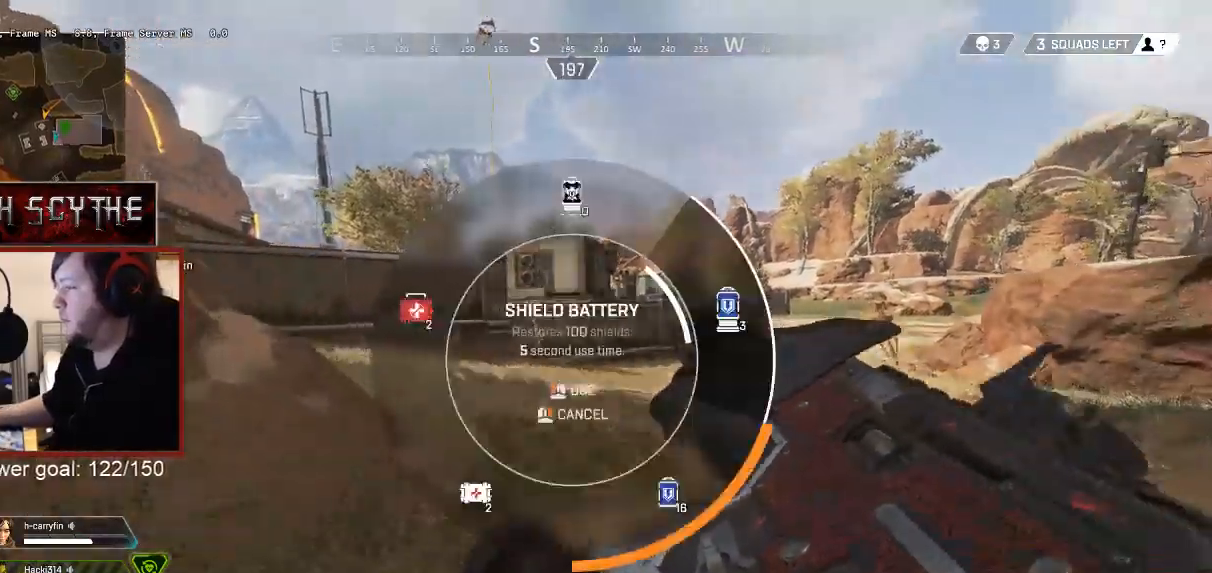
{"keys": ["shift", "w"], "mouse": [], "events": [[50, "x", "up"]]}
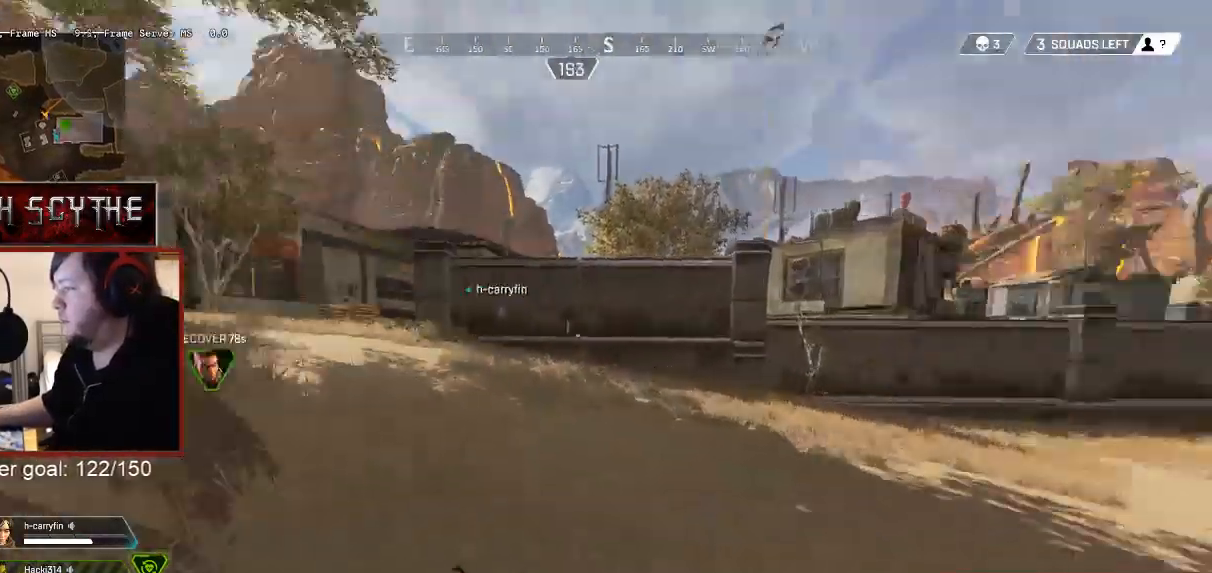
{"keys": ["3", "shift", "w"], "mouse": [], "events": [[433, "3", "down"]]}
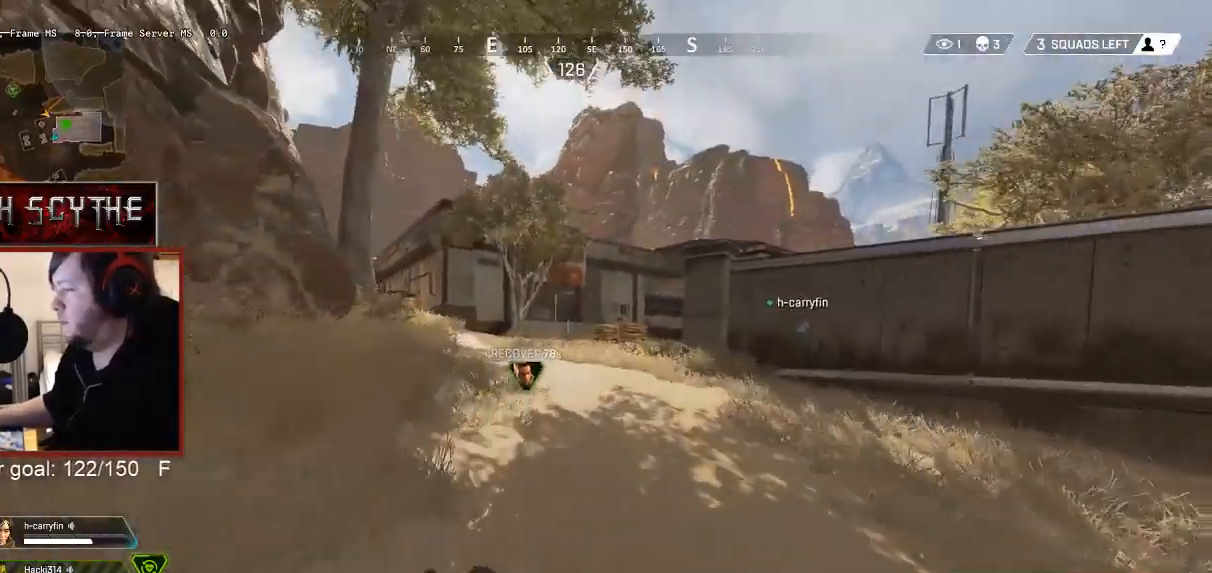
{"keys": ["shift", "w"], "mouse": [], "events": [[17, "3", "up"]]}
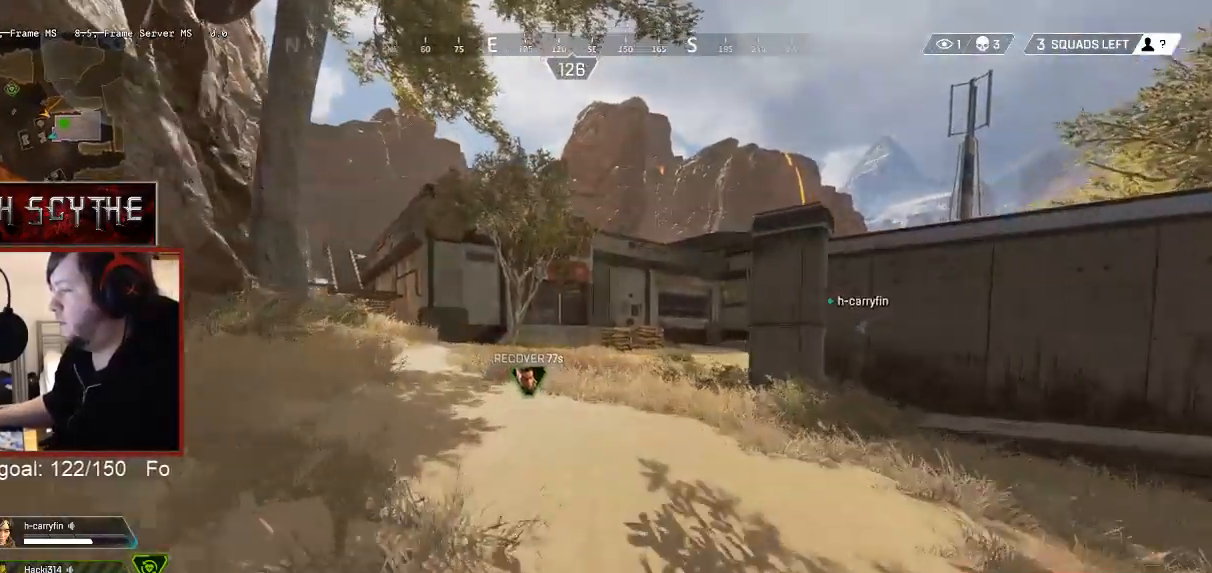
{"keys": ["shift", "w"], "mouse": [], "events": []}
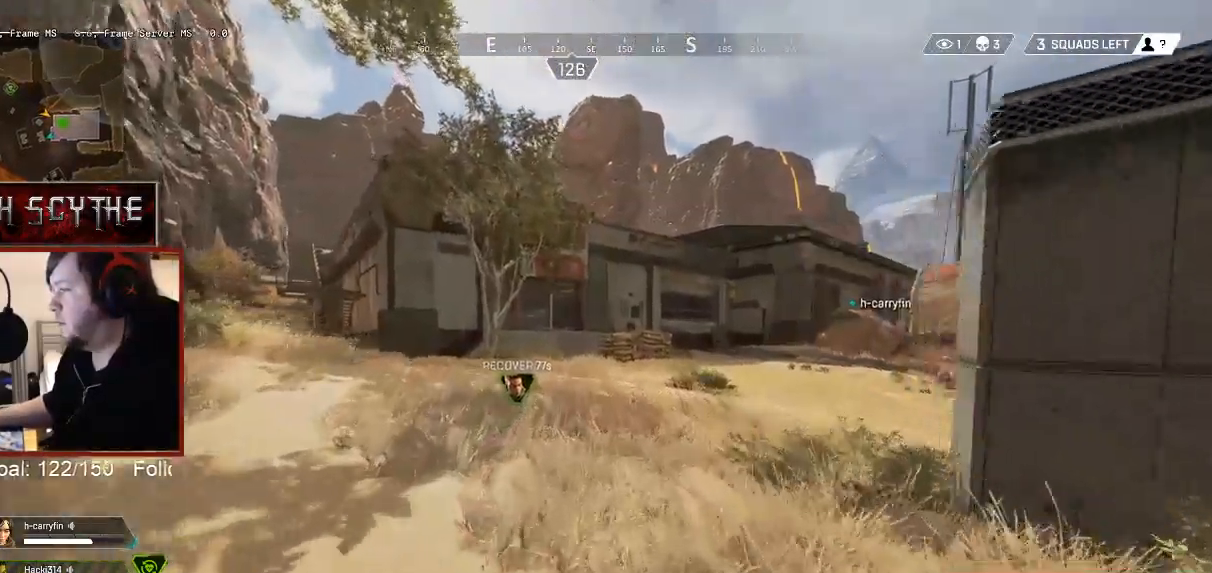
{"keys": ["4", "shift", "w"], "mouse": [], "events": [[467, "4", "down"]]}
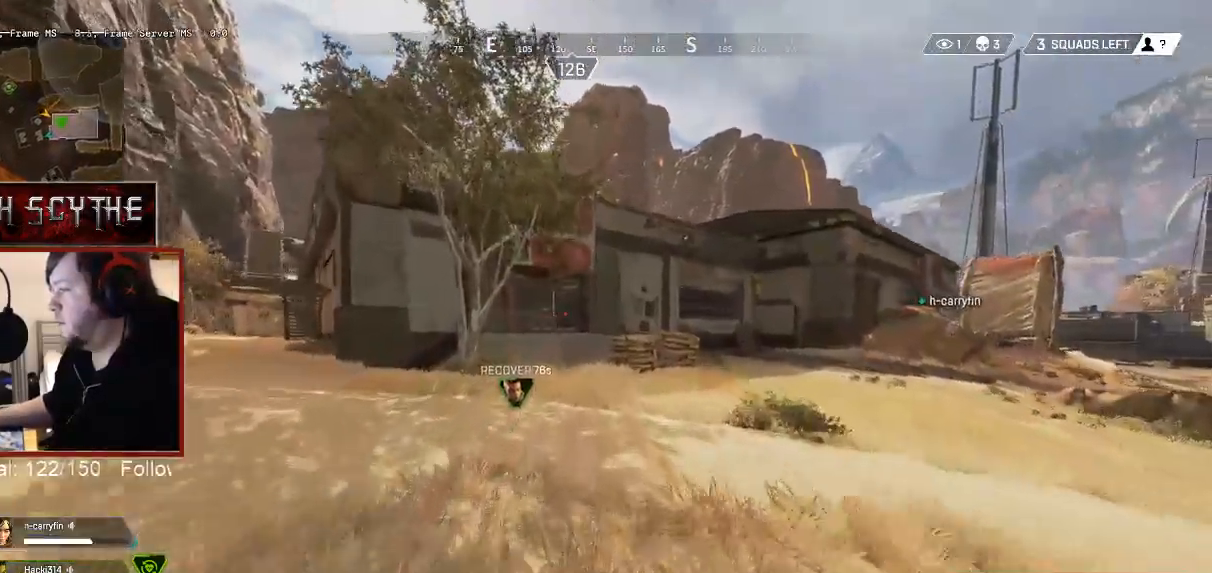
{"keys": ["w"], "mouse": [], "events": [[50, "4", "up"], [167, "shift", "up"], [217, "d", "down"], [250, "d", "up"]]}
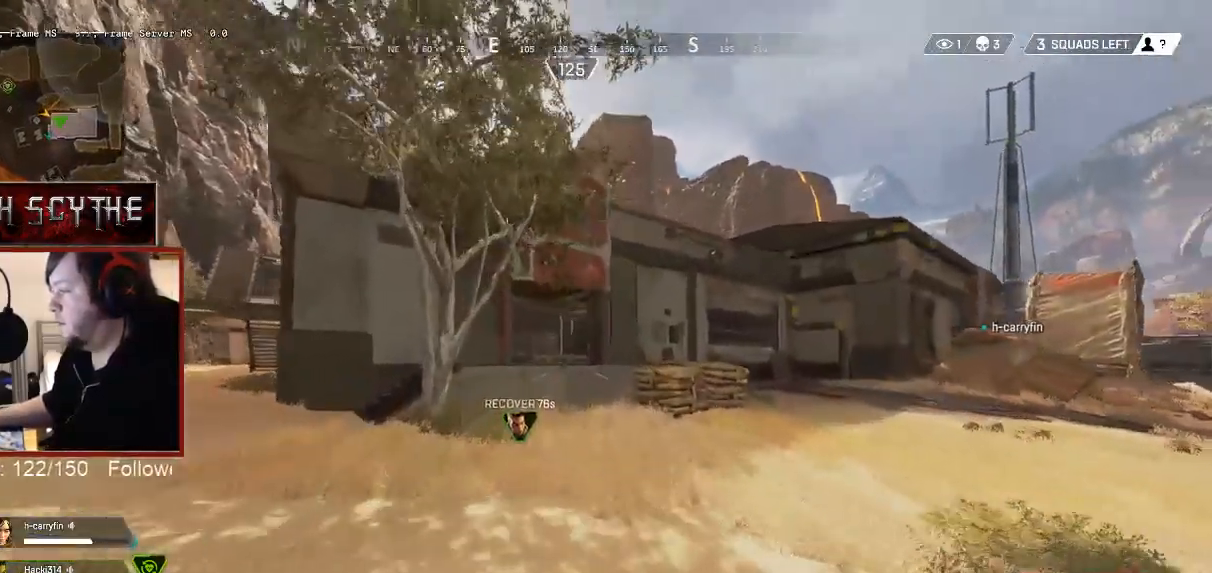
{"keys": ["a"], "mouse": [], "events": [[83, "a", "down"], [167, "w", "up"]]}
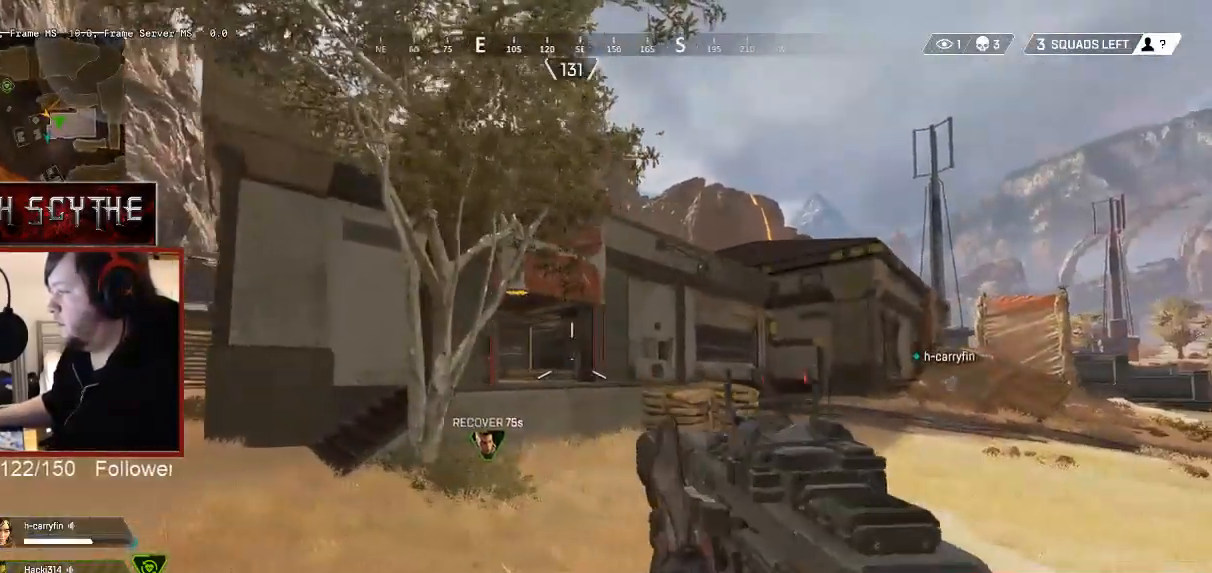
{"keys": ["a", "shift", "w"], "mouse": [], "events": [[17, "w", "down"], [217, "shift", "down"]]}
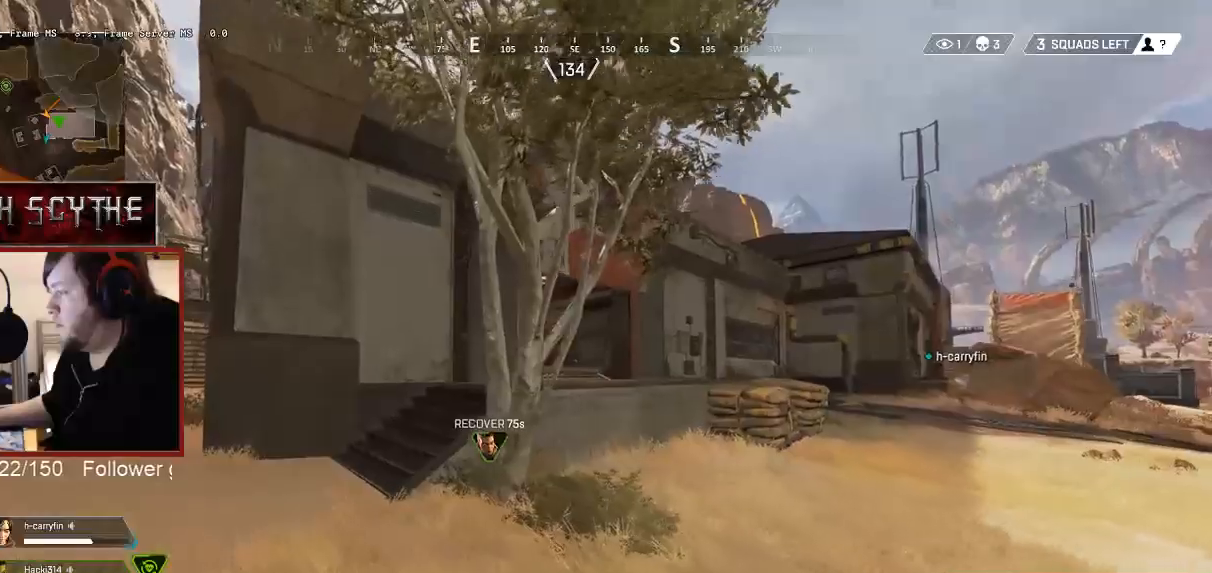
{"keys": ["a", "shift", "w"], "mouse": [], "events": []}
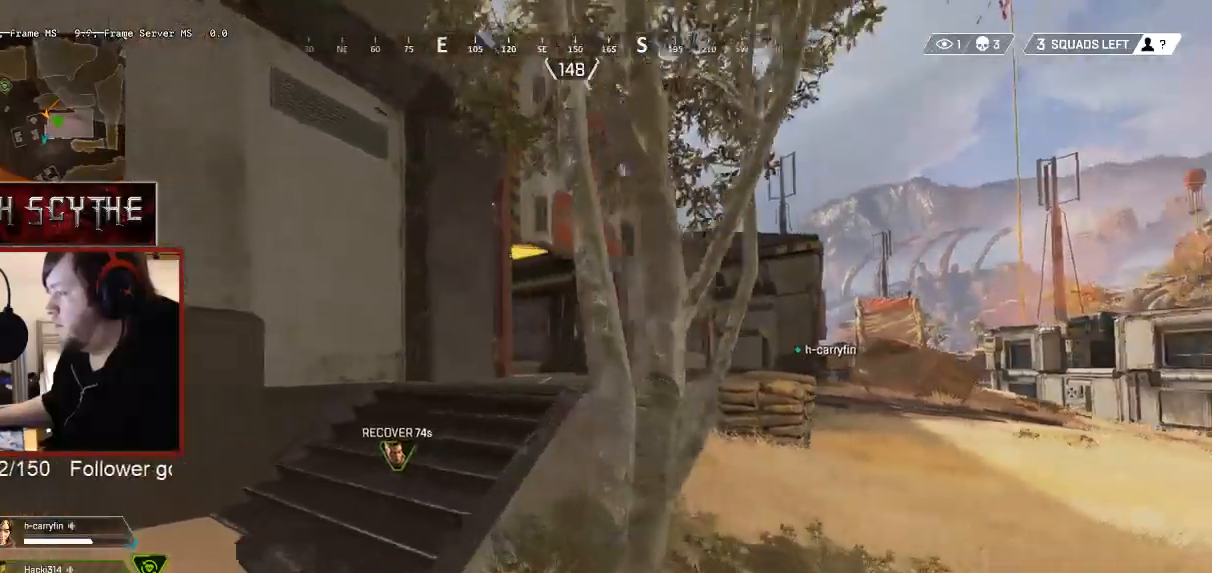
{"keys": ["shift", "w"], "mouse": [], "events": [[117, "a", "up"]]}
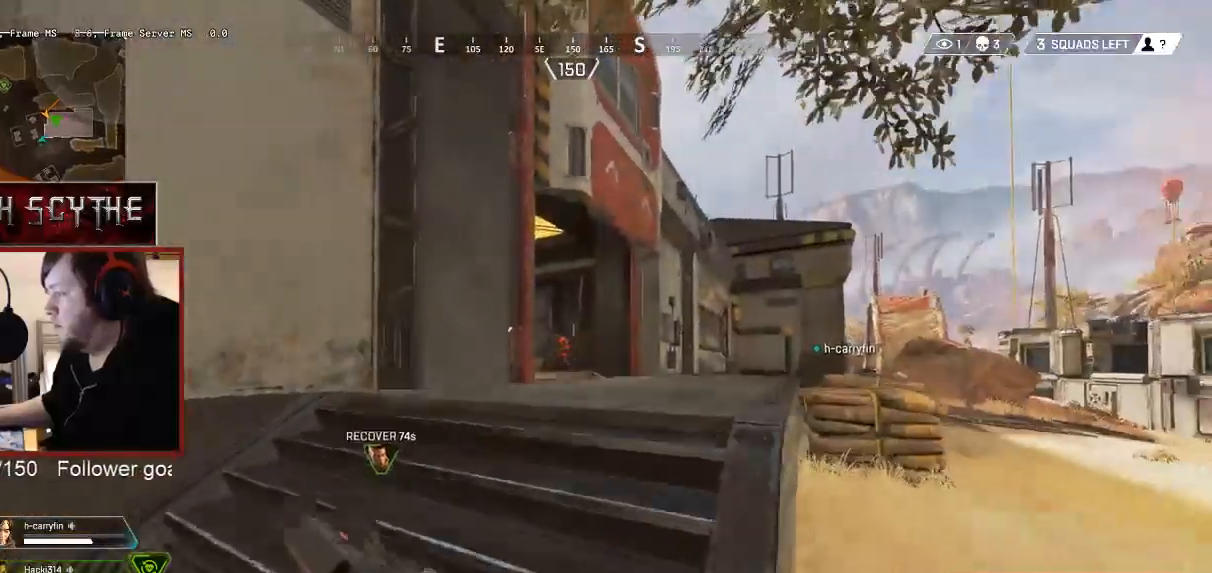
{"keys": ["d", "w"], "mouse": ["right"], "events": [[83, "shift", "up"], [117, "mouse_right", "down"], [283, "d", "down"], [417, "mouse_left", "down"], [450, "mouse_left", "up"]]}
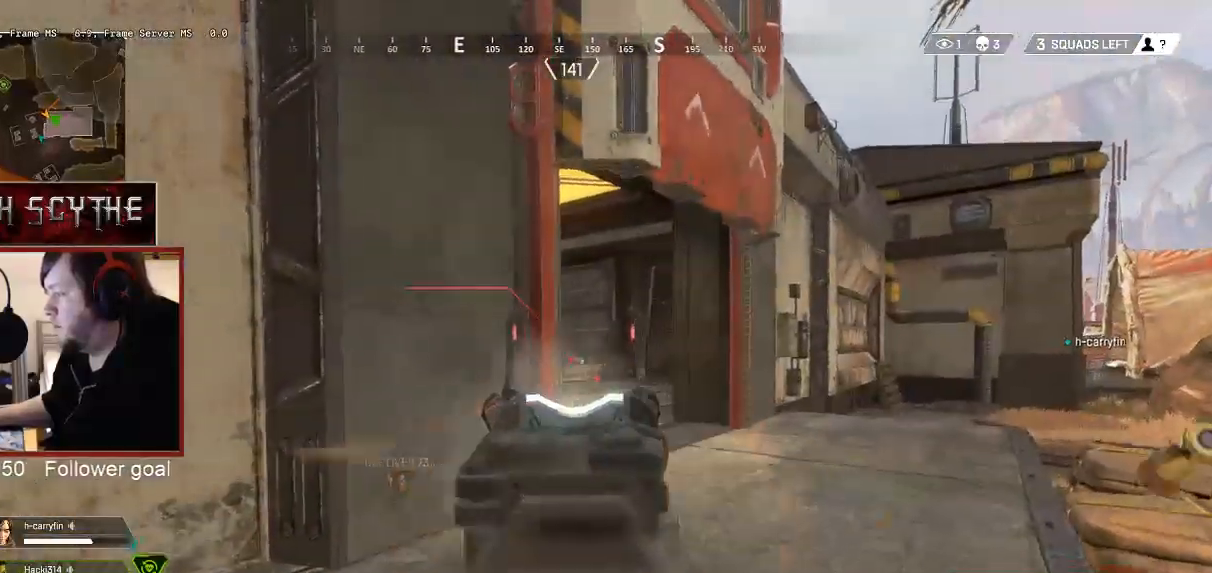
{"keys": ["d", "w"], "mouse": ["left", "right"]}
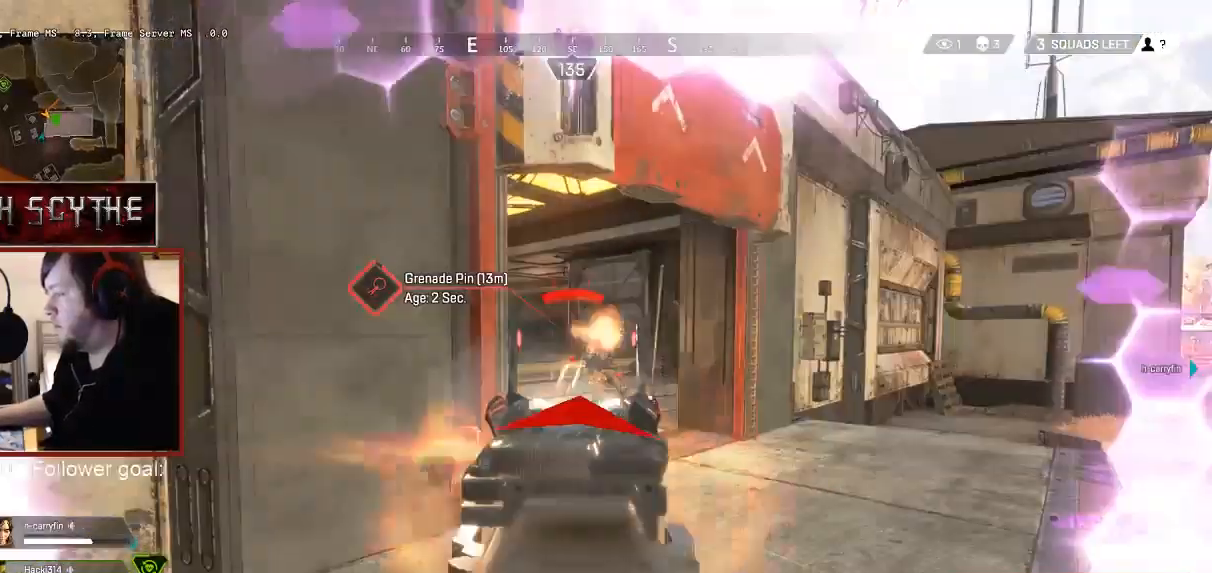
{"keys": ["a"], "mouse": ["left", "right"], "events": [[17, "mouse_left", "up"], [50, "w", "up"], [100, "mouse_left", "down"], [150, "s", "down"], [167, "mouse_left", "up"], [183, "d", "up"], [217, "a", "down"], [233, "mouse_left", "down"], [250, "s", "up"], [300, "mouse_left", "up"], [350, "mouse_left", "down"], [417, "mouse_left", "up"], [467, "mouse_left", "down"]]}
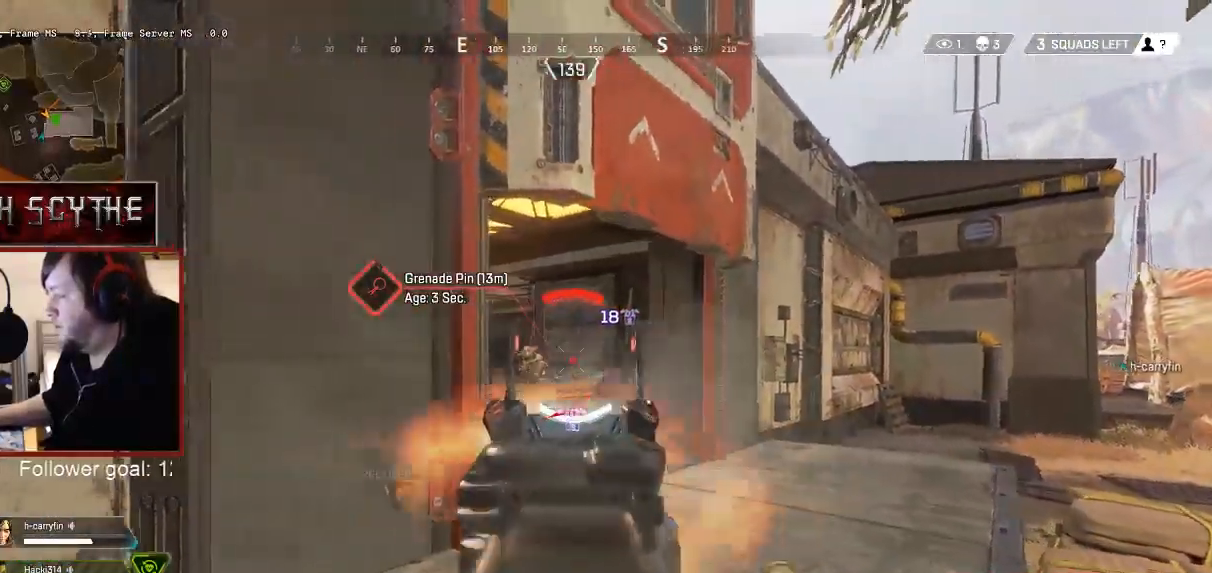
{"keys": ["a", "shift"], "mouse": [], "events": [[50, "mouse_left", "up"], [133, "mouse_right", "up"], [250, "shift", "down"], [250, "w", "down"], [500, "w", "up"]]}
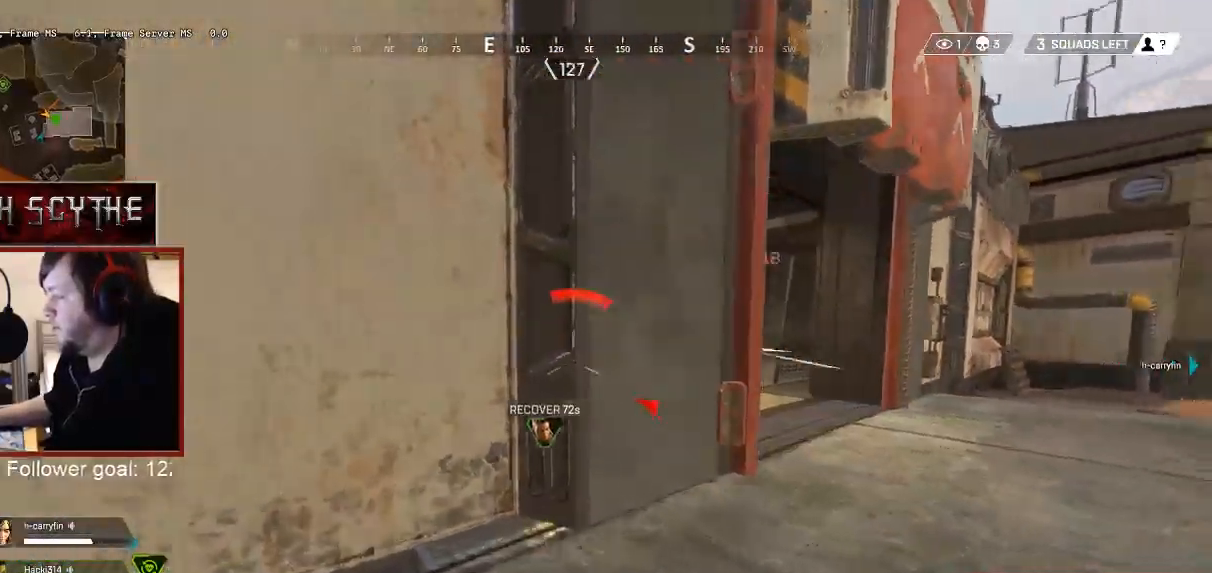
{"keys": ["d"], "mouse": ["right"], "events": [[100, "shift", "up"], [133, "s", "down"], [217, "a", "up"], [250, "d", "down"], [300, "s", "up"], [467, "mouse_right", "down"]]}
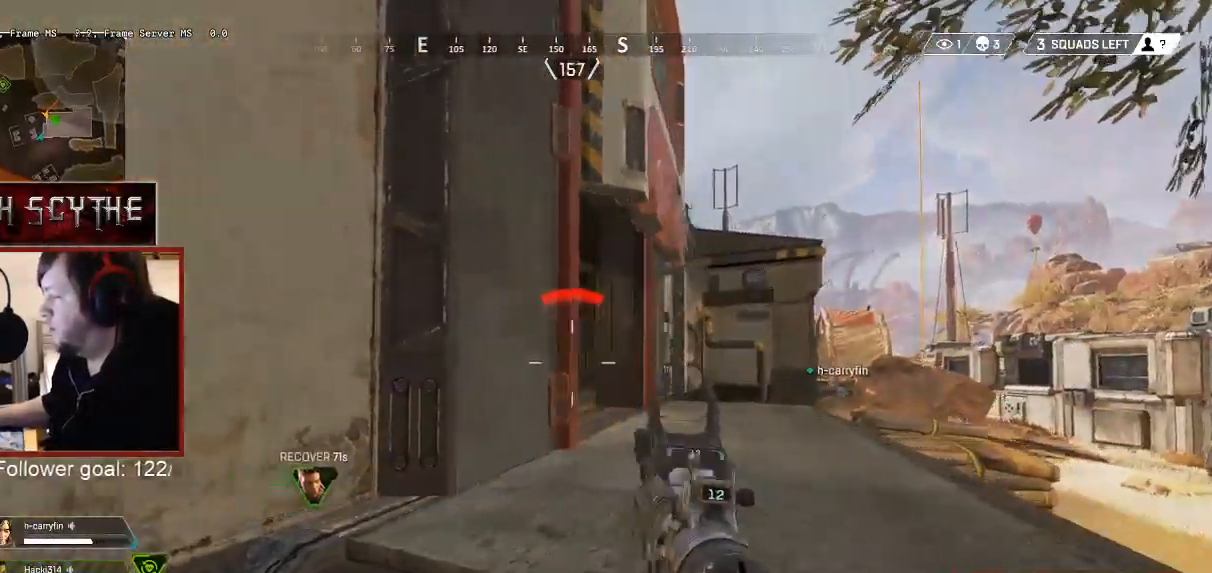
{"keys": ["d", "w"], "mouse": ["right"], "events": [[333, "w", "down"]]}
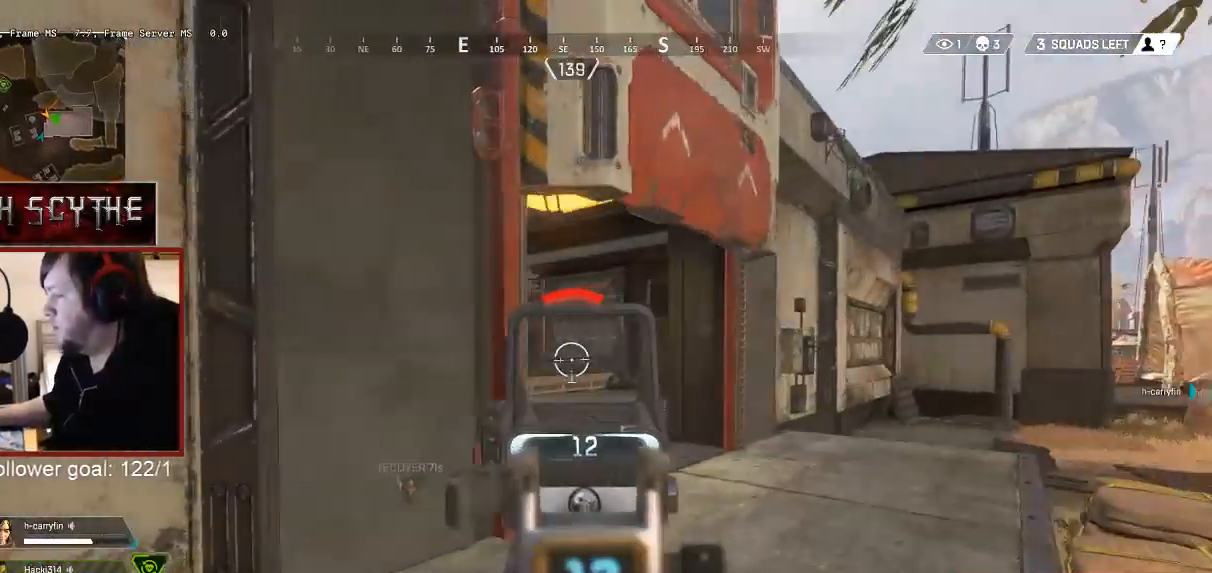
{"keys": ["d", "w"], "mouse": ["right"], "events": []}
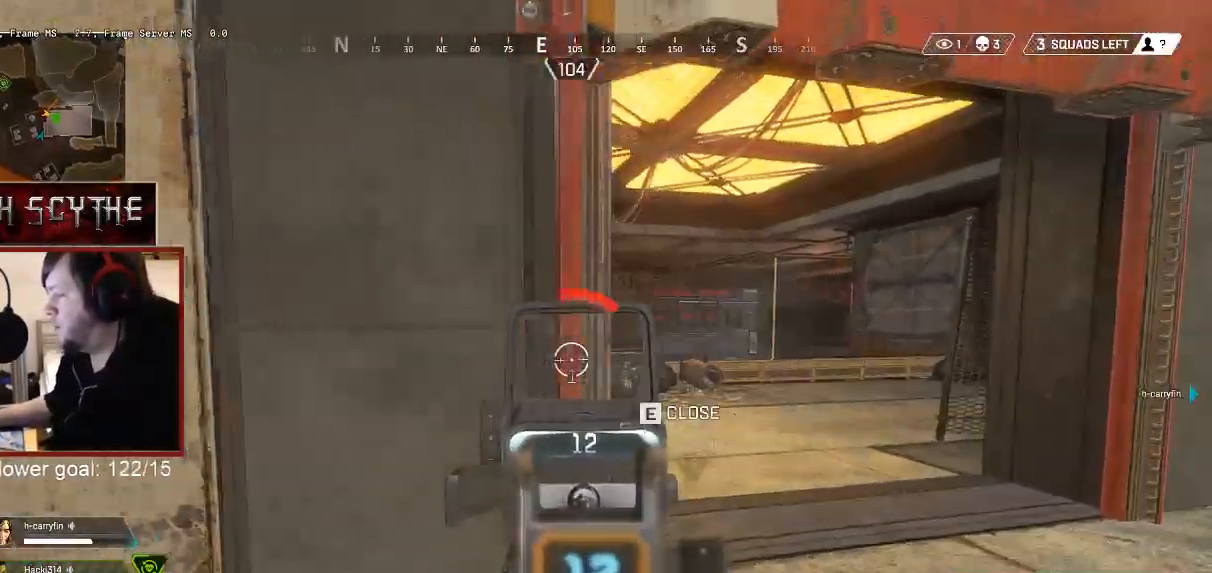
{"keys": ["d"], "mouse": ["right"], "events": [[17, "w", "up"]]}